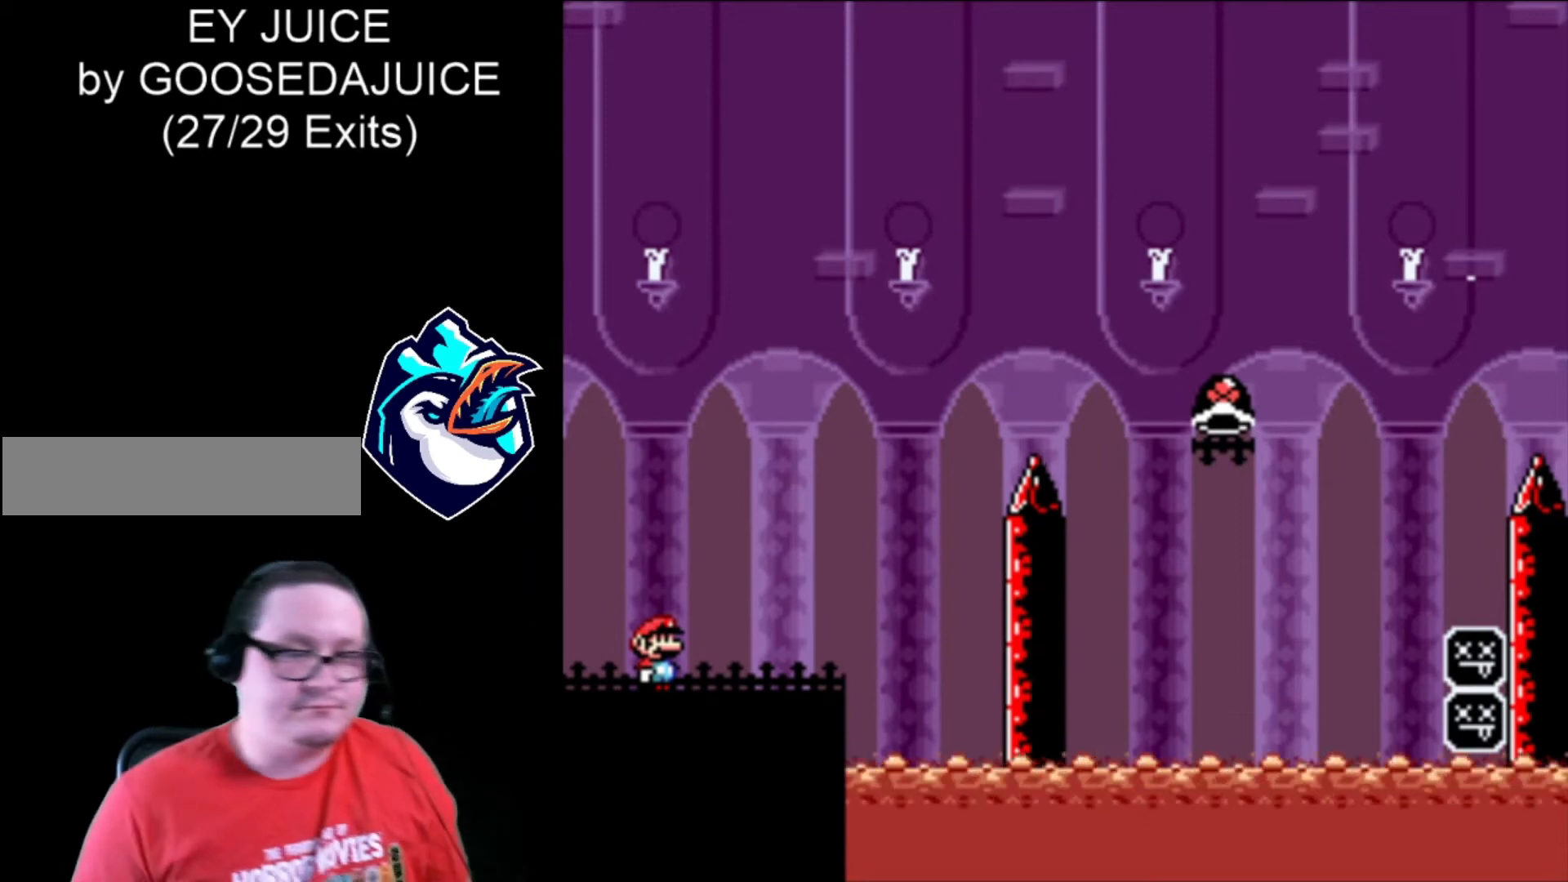
Gameplay with a controller (Nintendo layout); each line is a JSON object with the inputs held at the frame after it (dt_ms = milliseconds from this image to that frame). "events" lists button and stick changes between this image and that frame as [ms after this image, input, new state], when the widget could be followed in between. Not read: L3 R3.
{"dt_ms": 520, "buttons": ["X"], "events": [[120, "DPAD_LEFT", "down"], [520, "DPAD_LEFT", "up"]]}
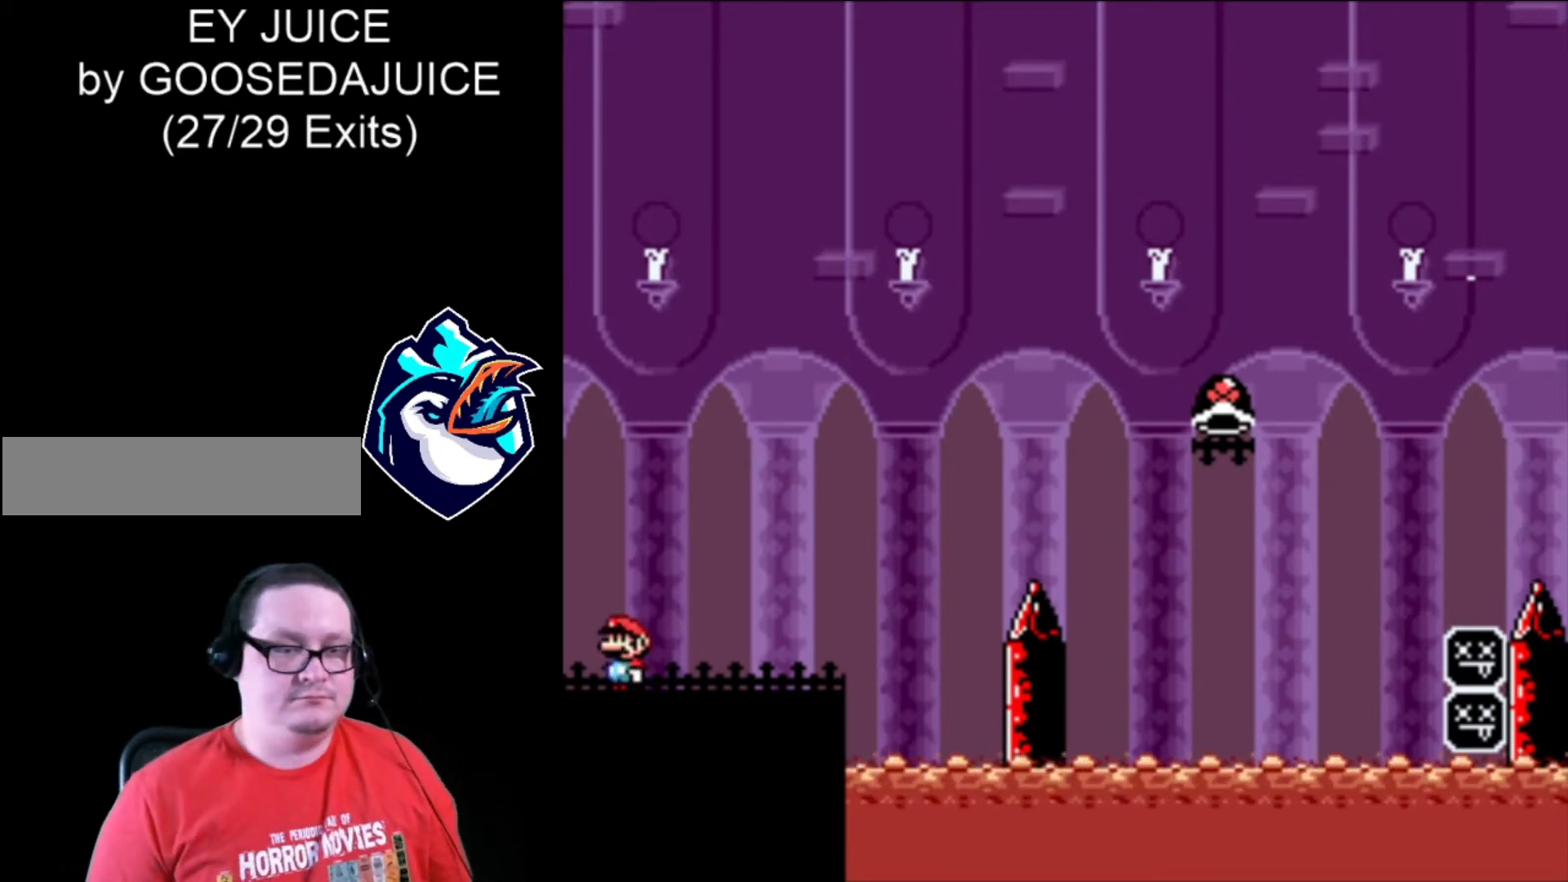
{"dt_ms": 480, "buttons": ["X", "DPAD_RIGHT"], "events": [[160, "DPAD_RIGHT", "down"]]}
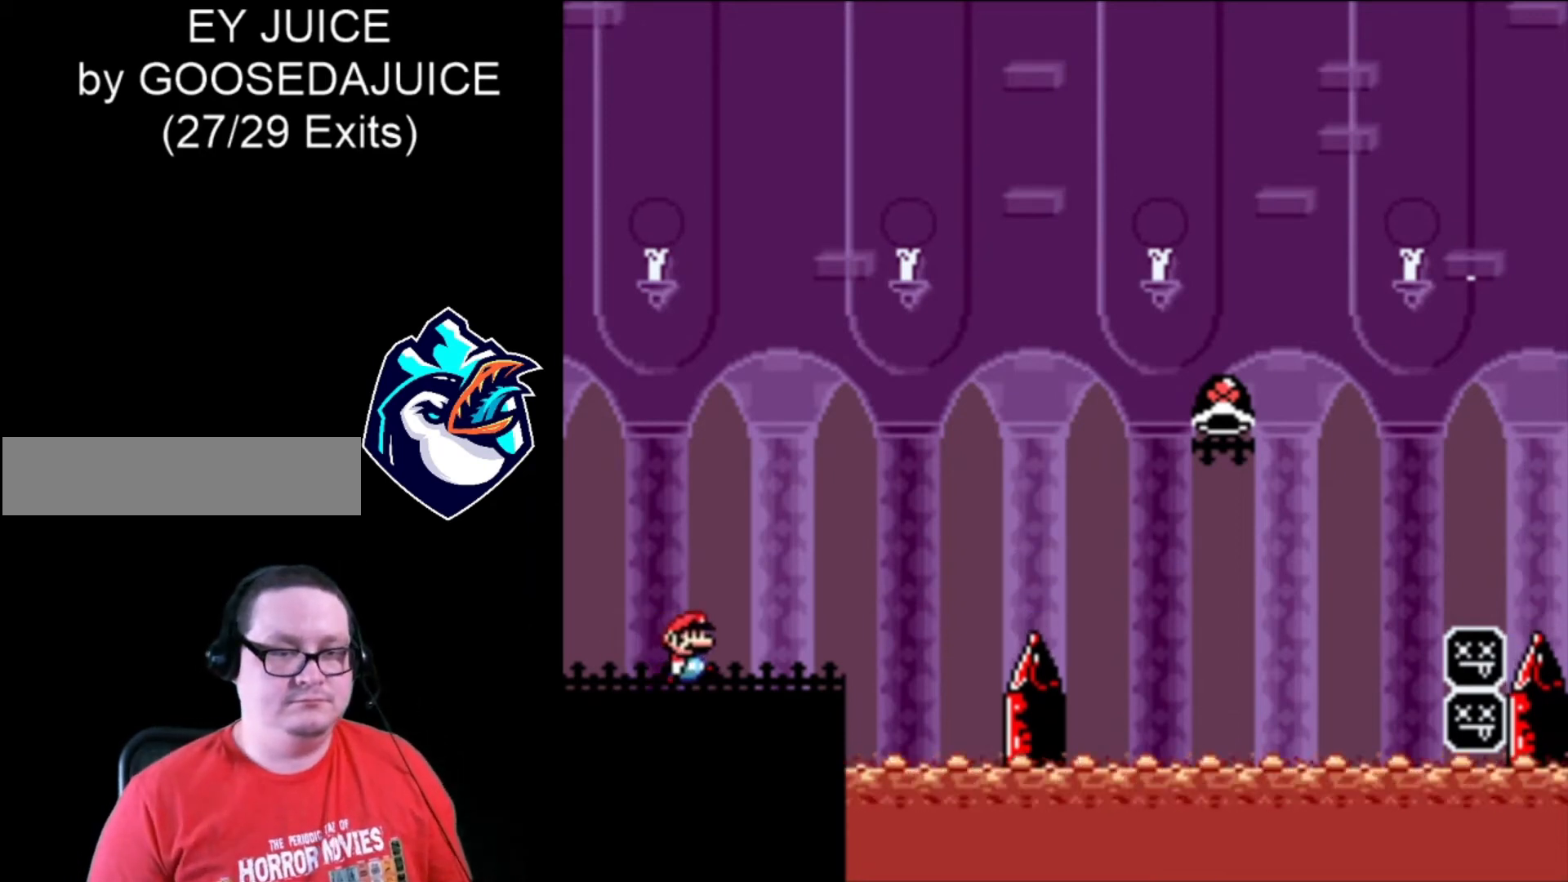
{"dt_ms": 520, "buttons": ["B", "X", "DPAD_RIGHT"], "events": [[240, "B", "down"]]}
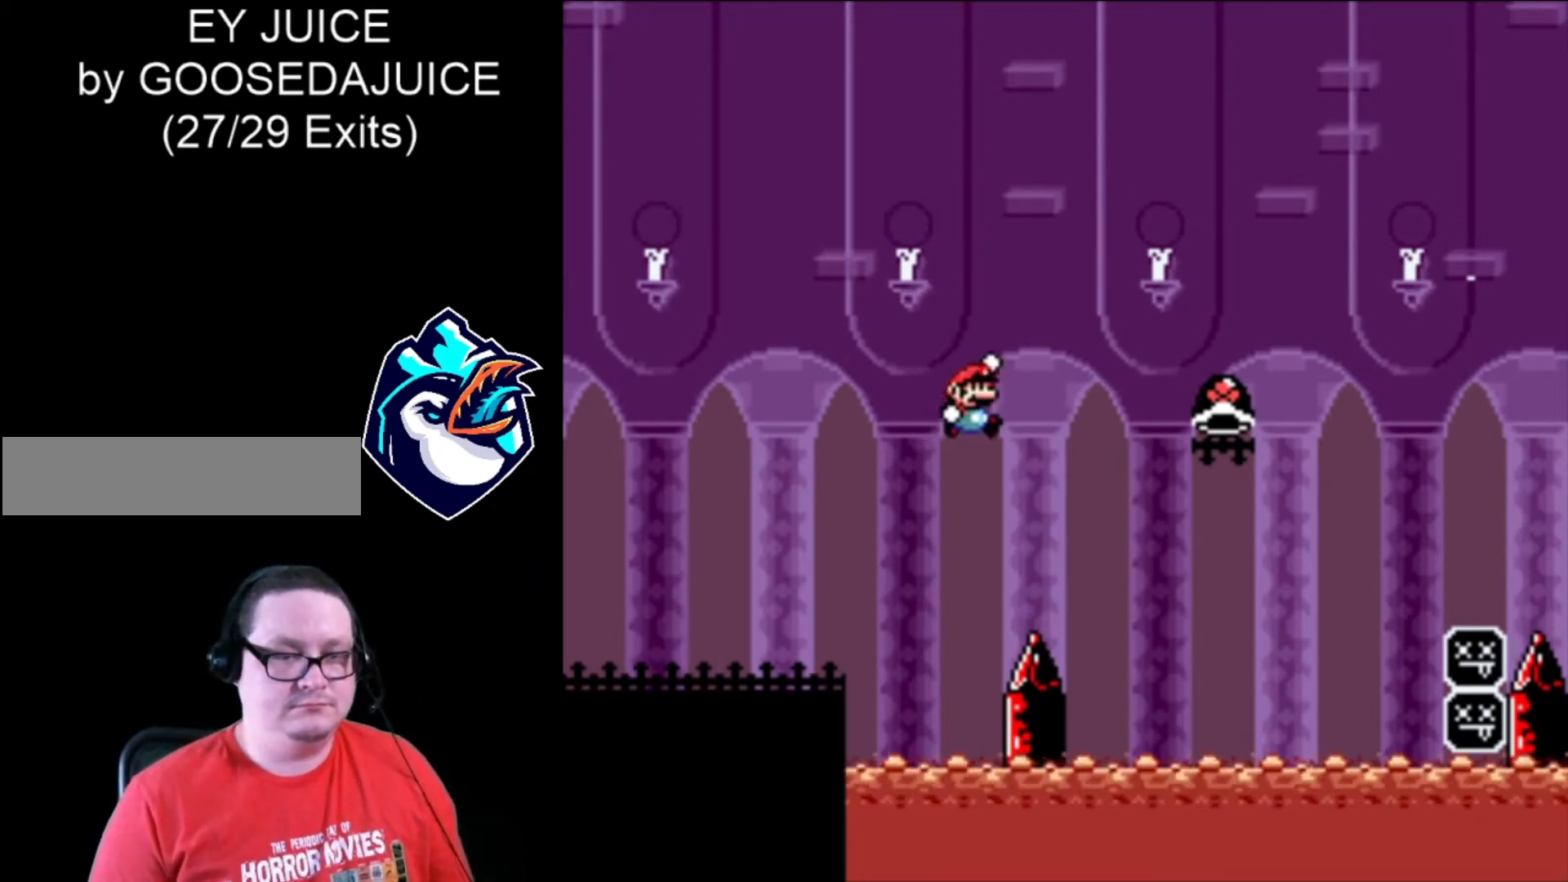
{"dt_ms": 480, "buttons": ["B", "X", "DPAD_RIGHT"], "events": [[320, "B", "up"], [320, "X", "up"], [440, "B", "down"], [440, "X", "down"]]}
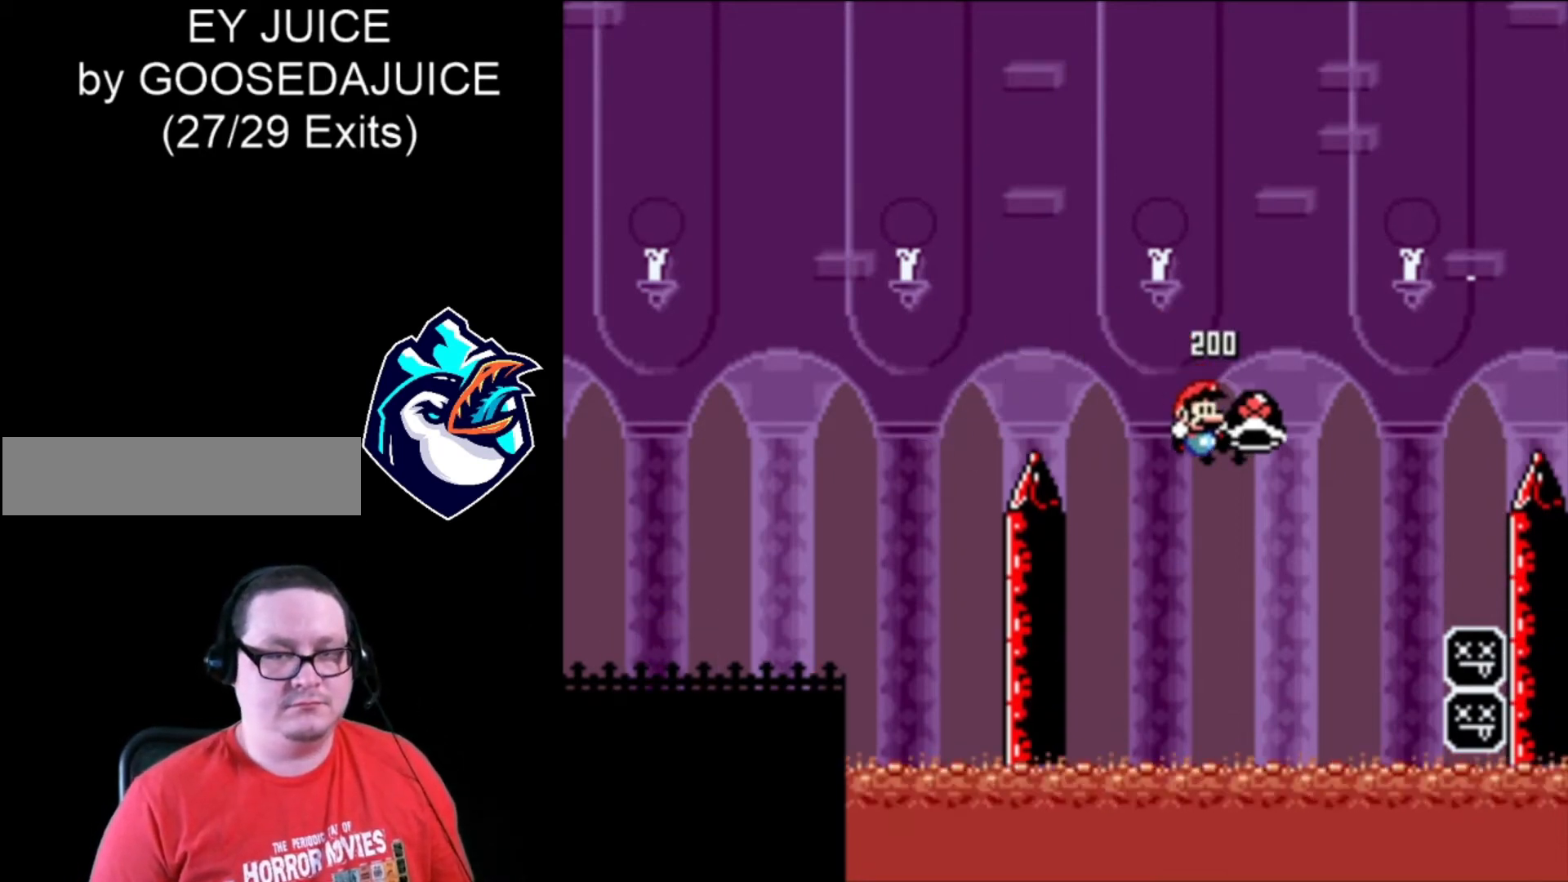
{"dt_ms": 520, "buttons": ["B", "X", "DPAD_RIGHT"], "events": [[280, "DPAD_LEFT", "down"], [360, "DPAD_LEFT", "up"]]}
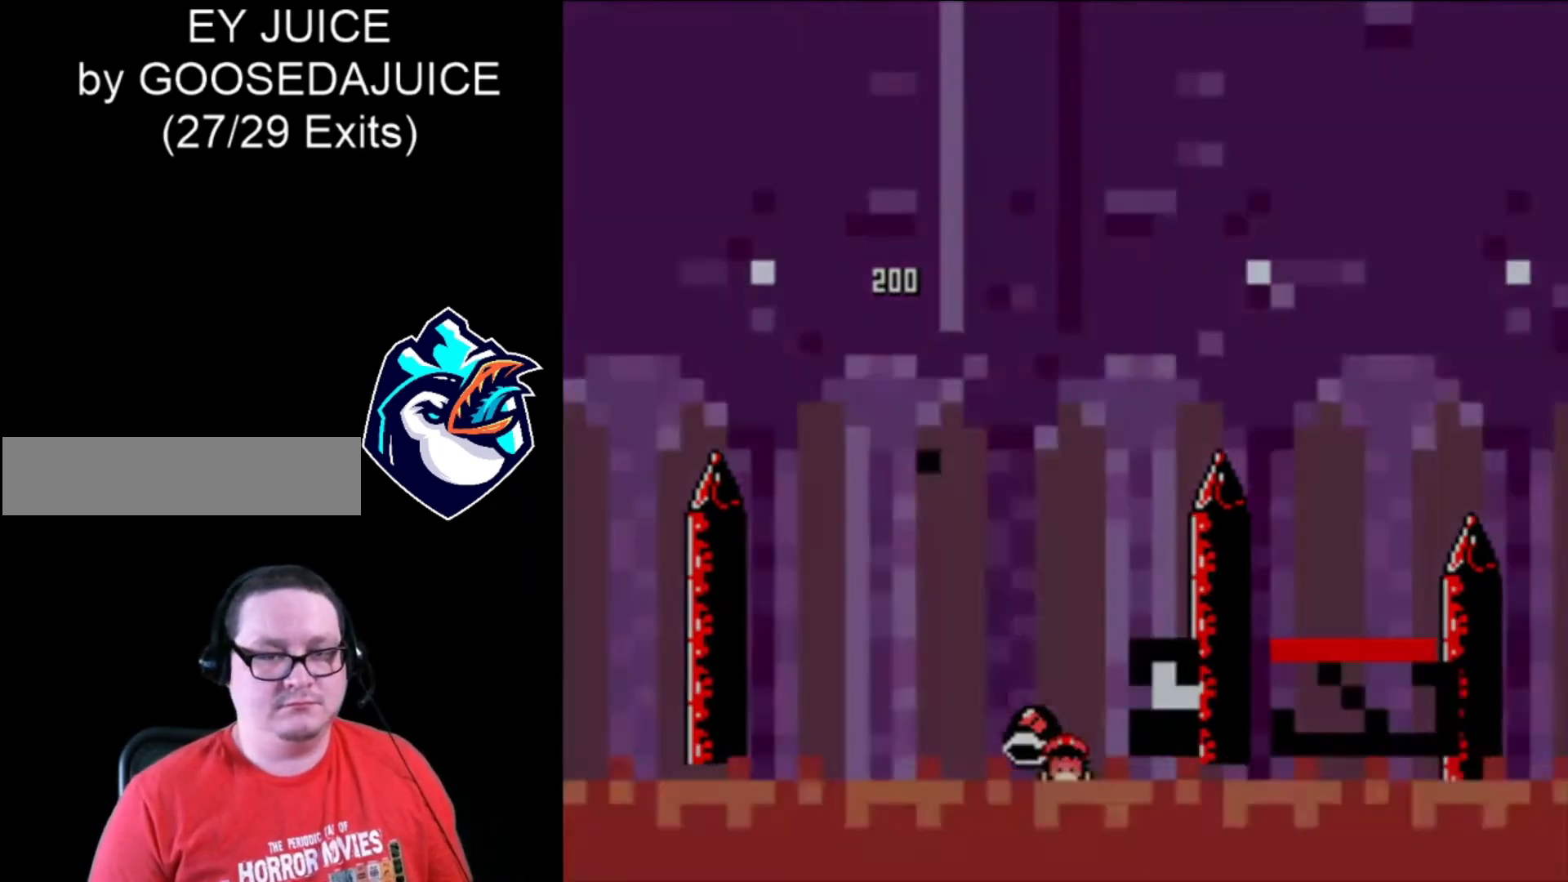
{"dt_ms": 1000, "buttons": ["B", "X", "DPAD_RIGHT"]}